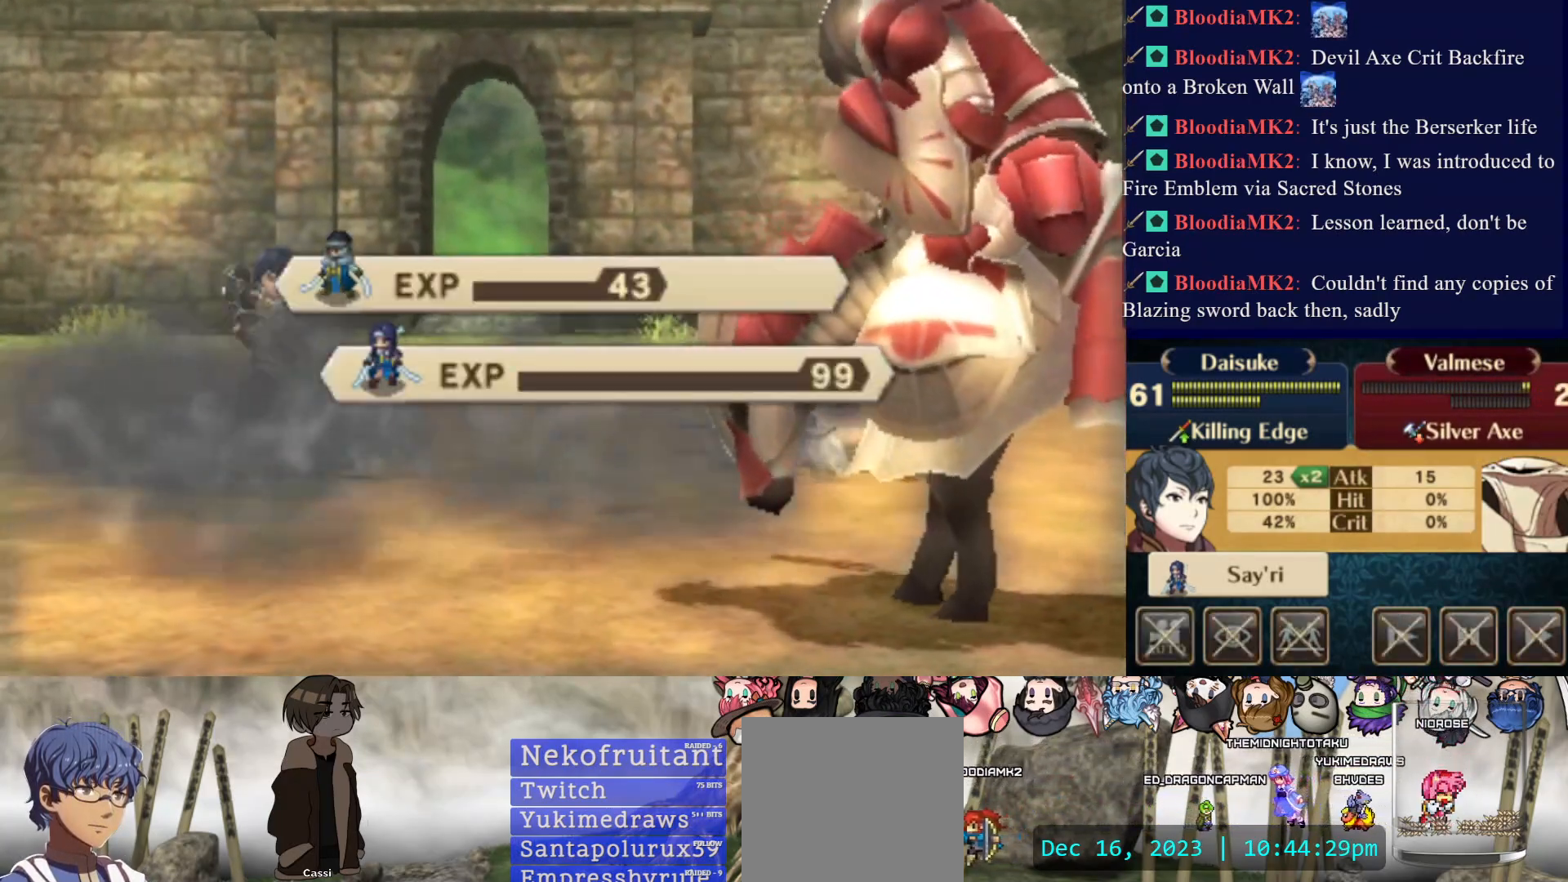
Gameplay with a controller (PlayStation layout); each line is a JSON object with the inputs held at the frame after it. "events" lists button and stick changes between this image and that frame as [ms after this image, input, new state], when the widget could be followed in between. Not read: L3 R3 left_stick right_stick.
{"buttons": ["CROSS"], "events": [[283, "CROSS", "down"], [383, "CROSS", "up"], [433, "CROSS", "down"]]}
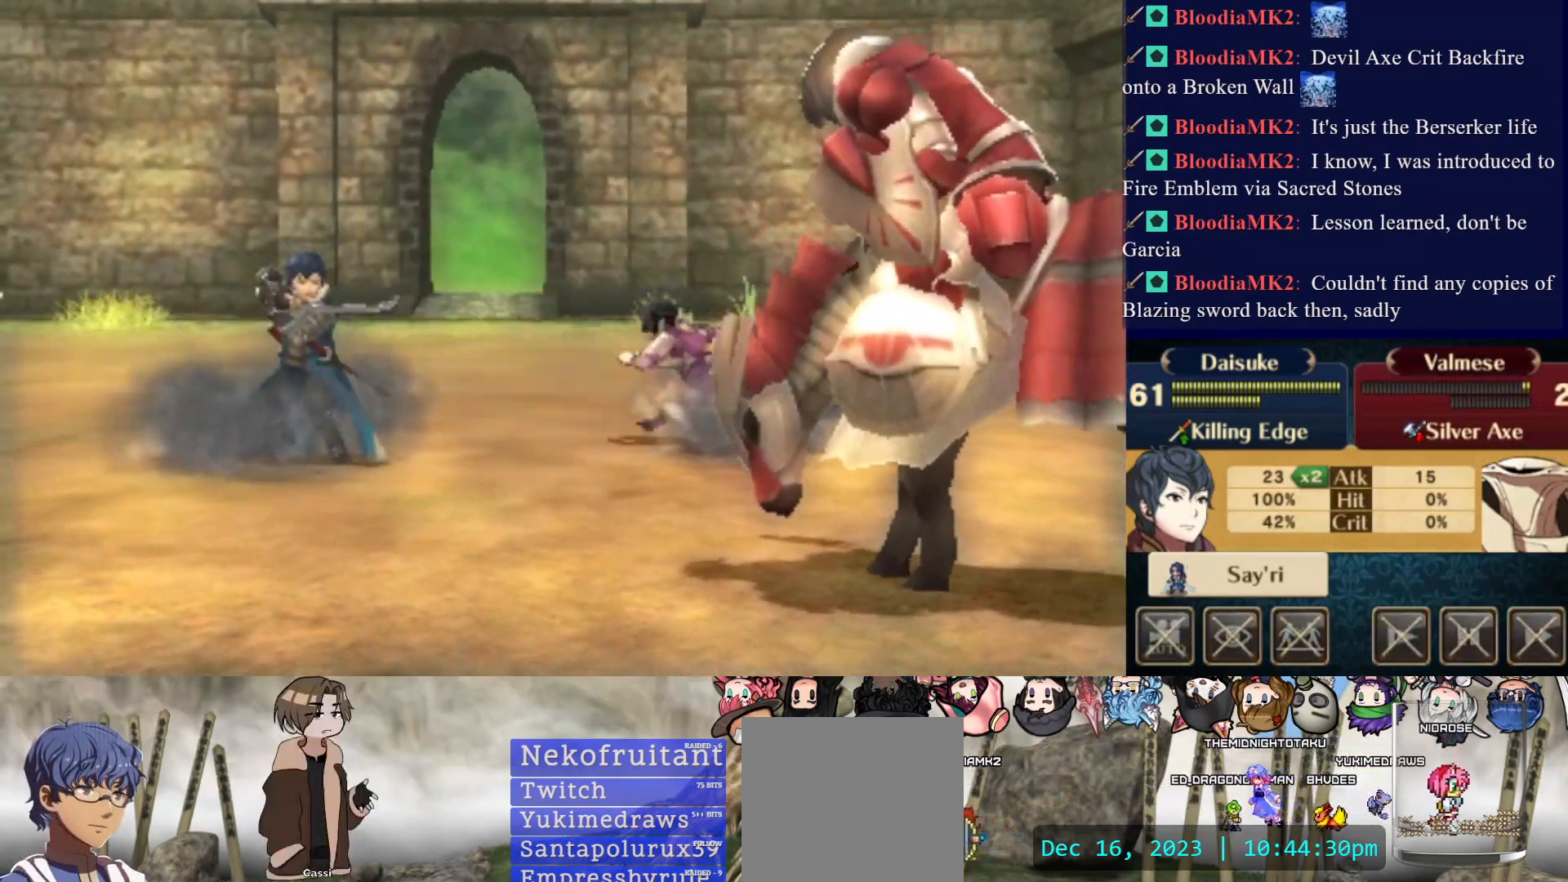
{"buttons": [], "events": [[50, "CROSS", "up"], [100, "CROSS", "down"], [233, "CROSS", "up"]]}
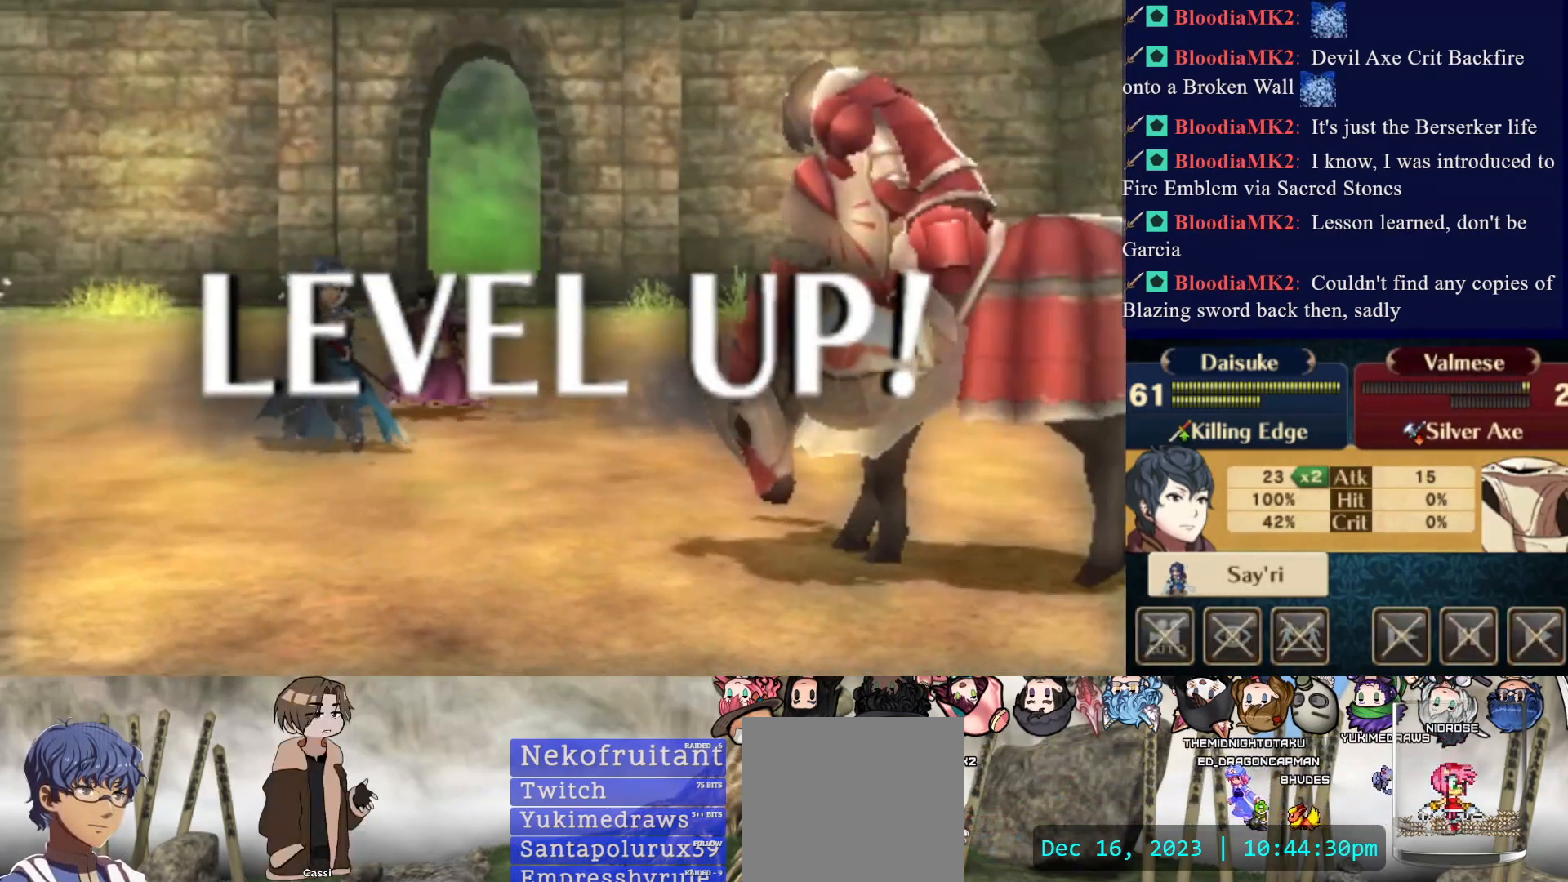
{"buttons": [], "events": []}
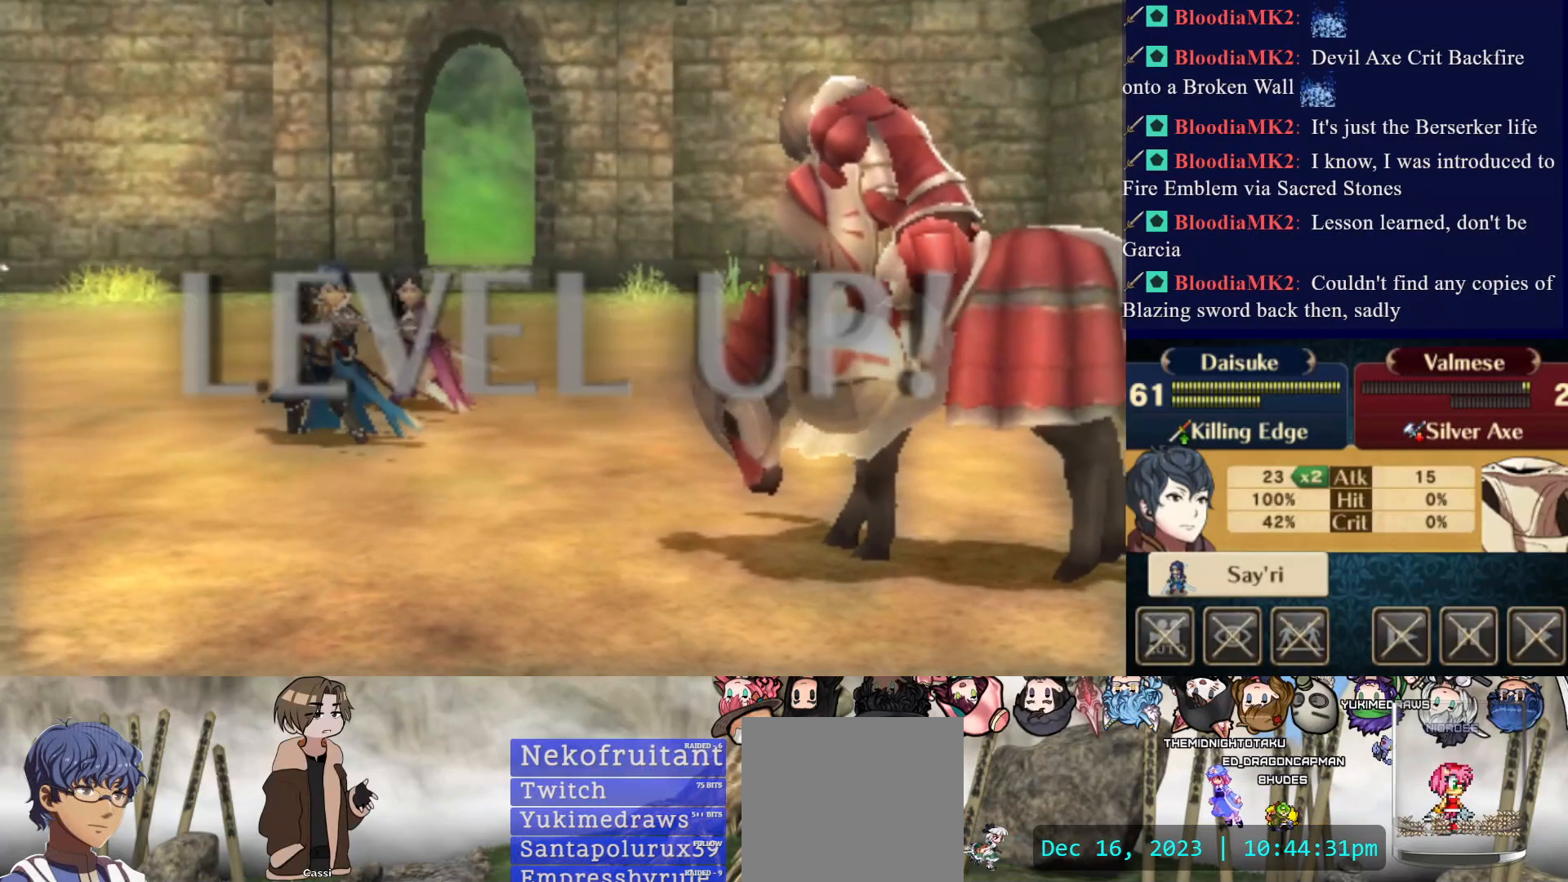
{"buttons": [], "events": []}
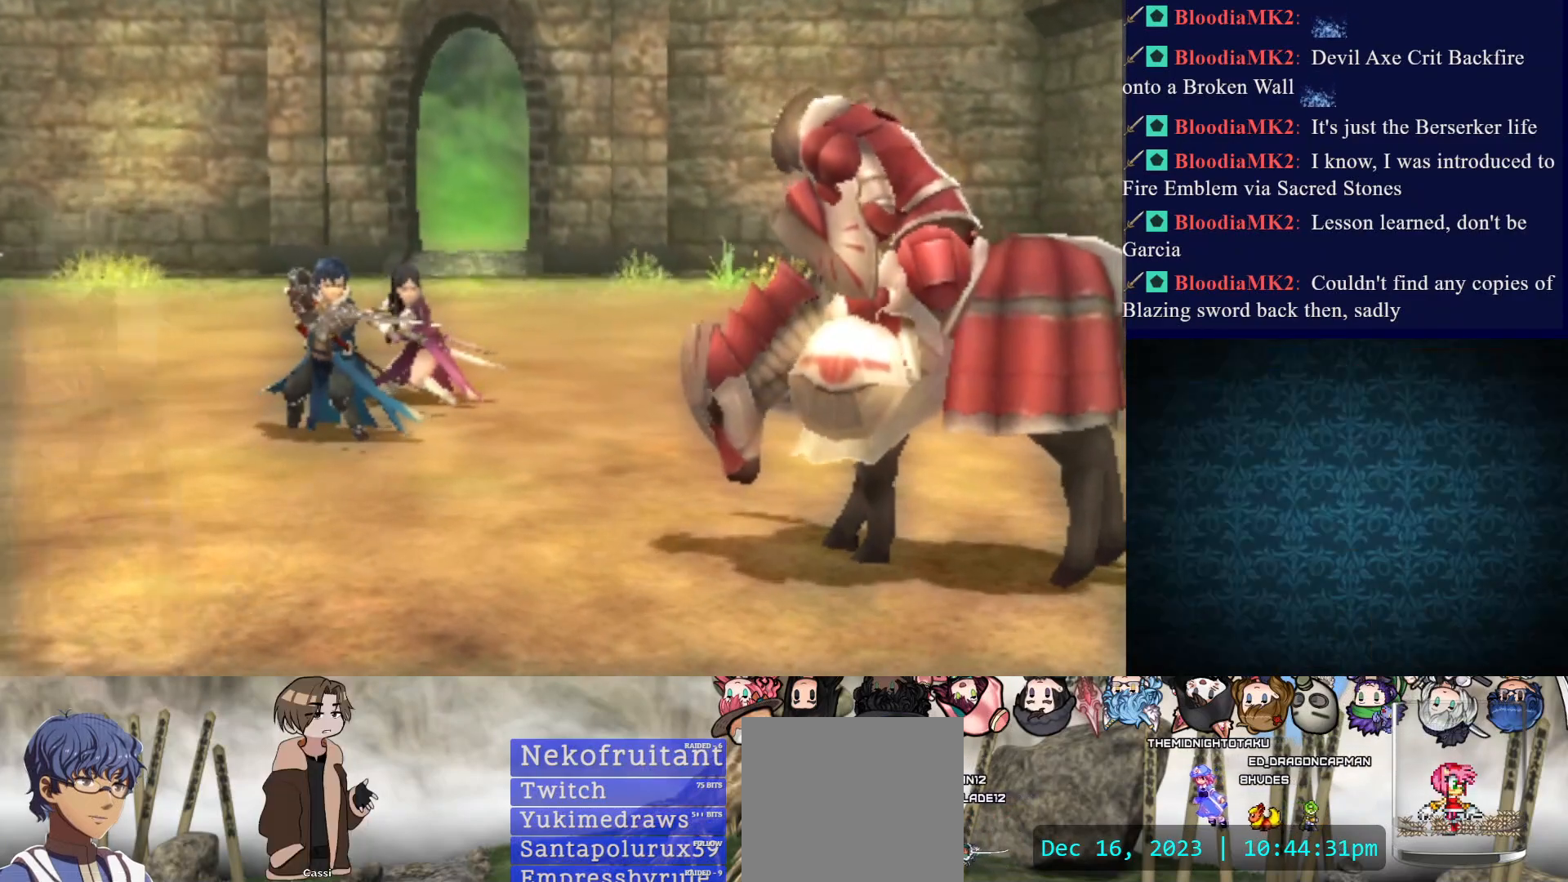
{"buttons": [], "events": []}
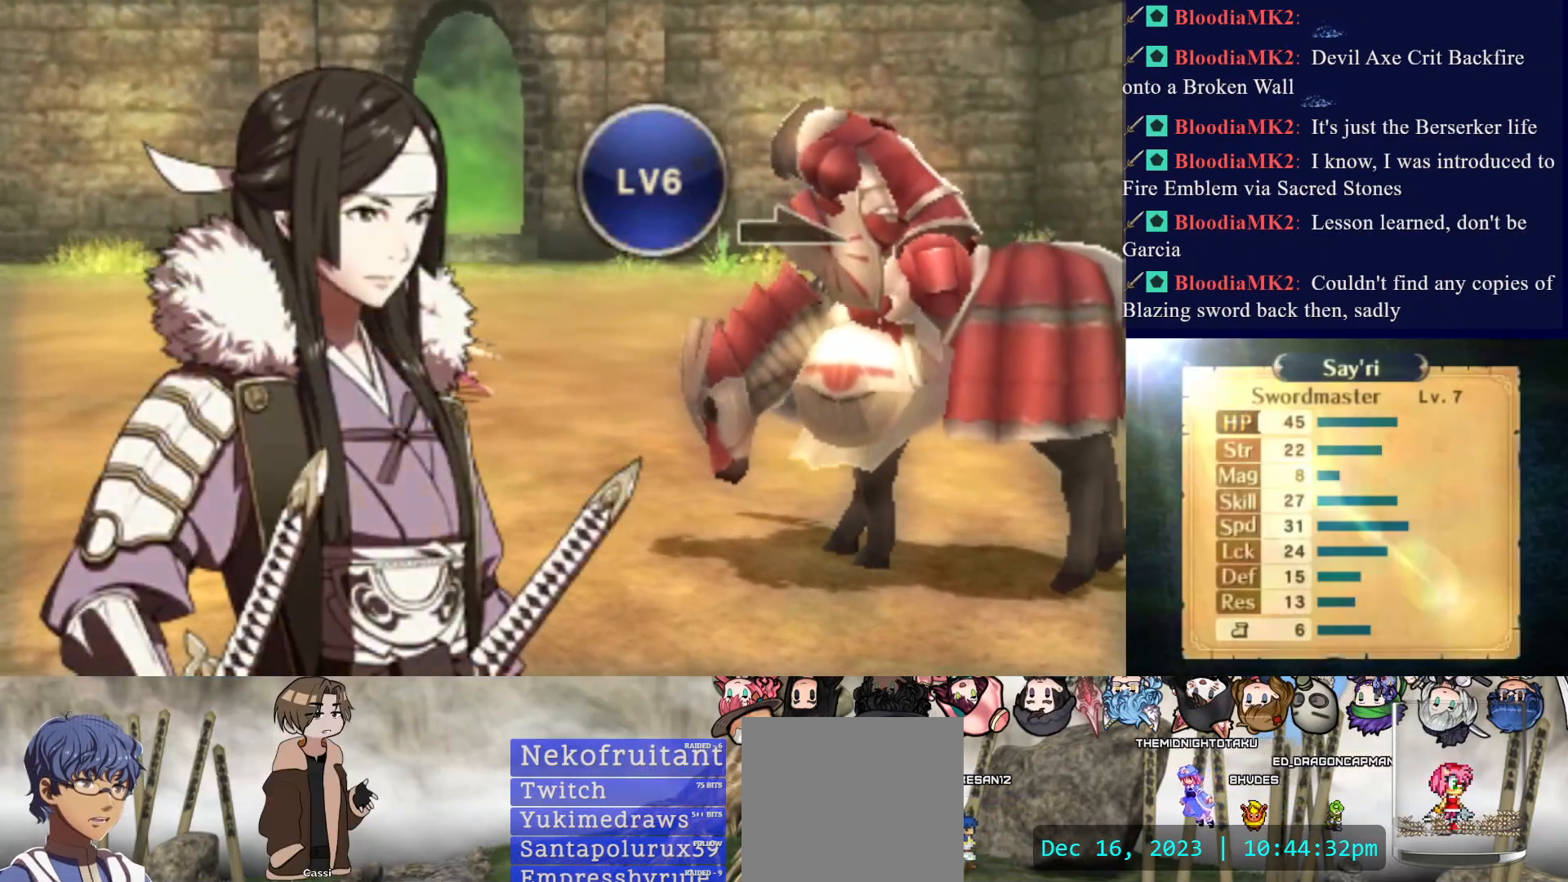
{"buttons": [], "events": []}
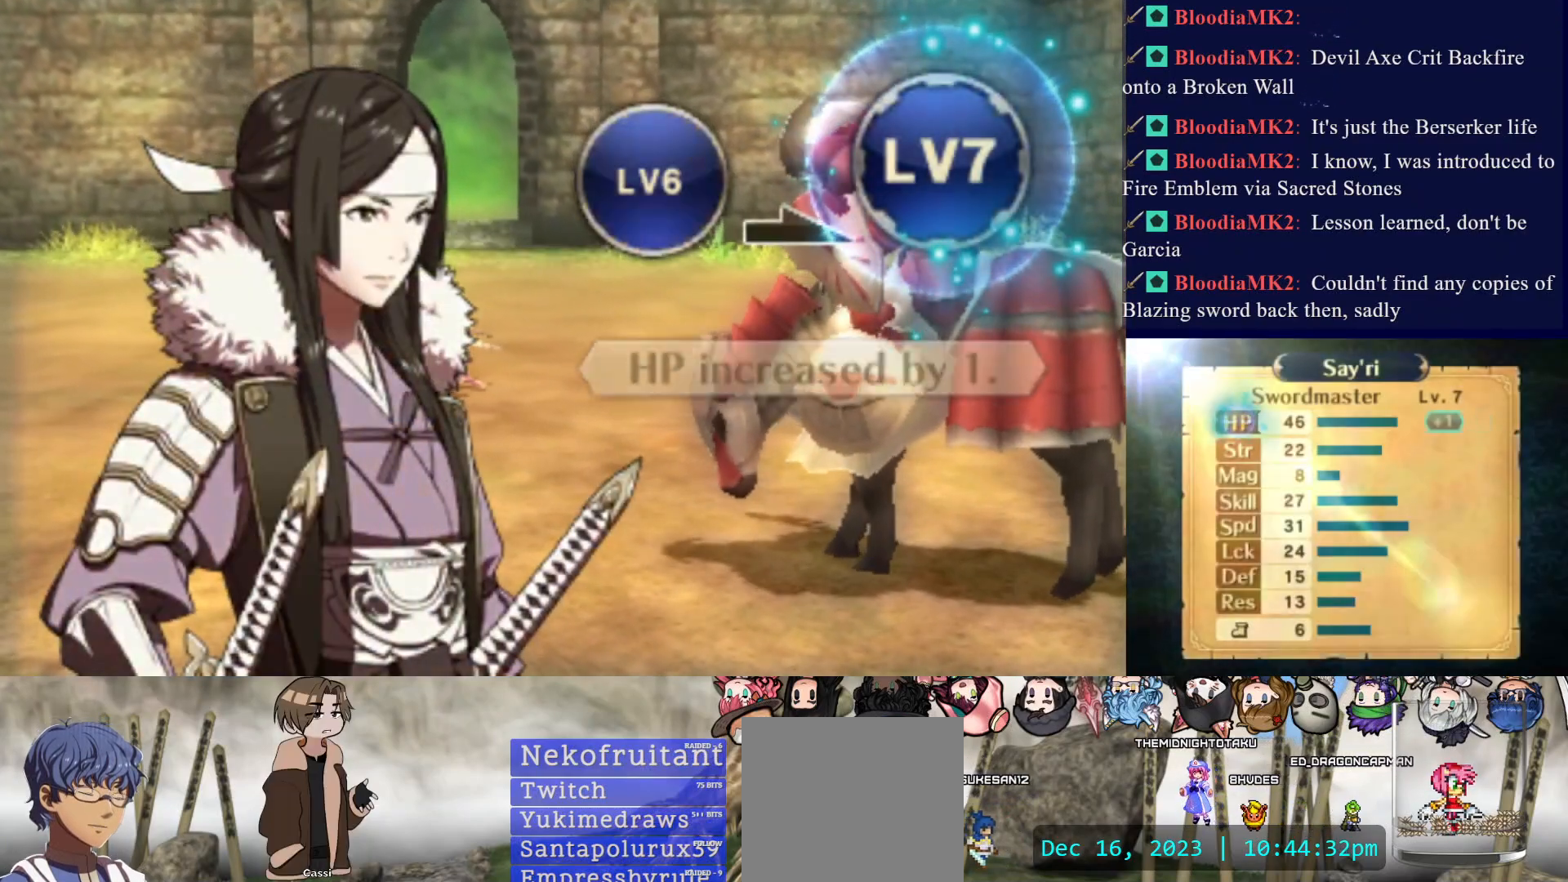
{"buttons": [], "events": []}
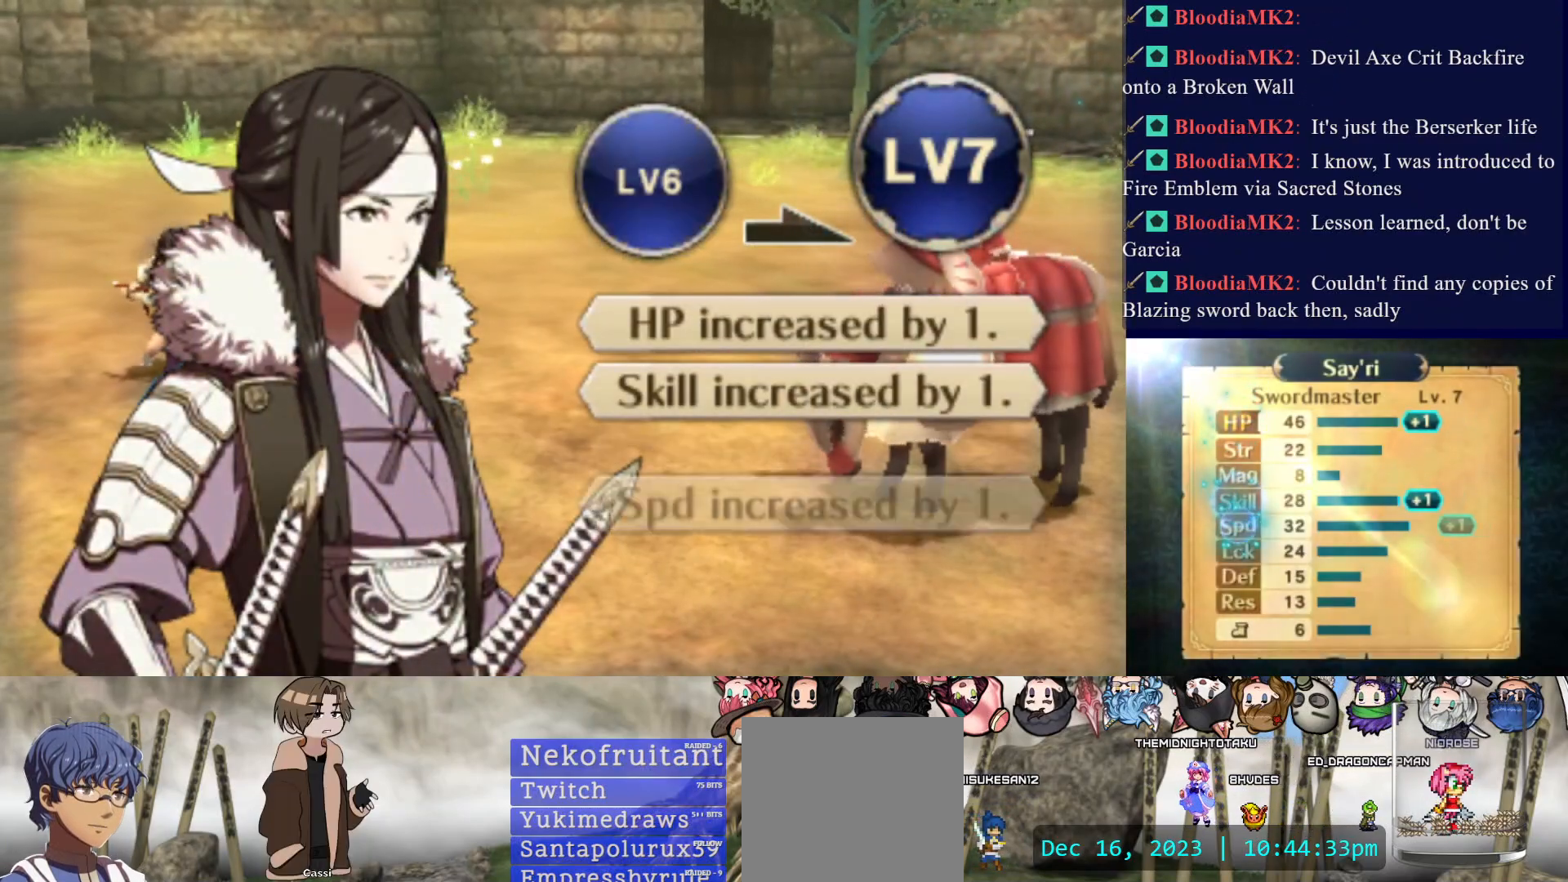
{"buttons": [], "events": []}
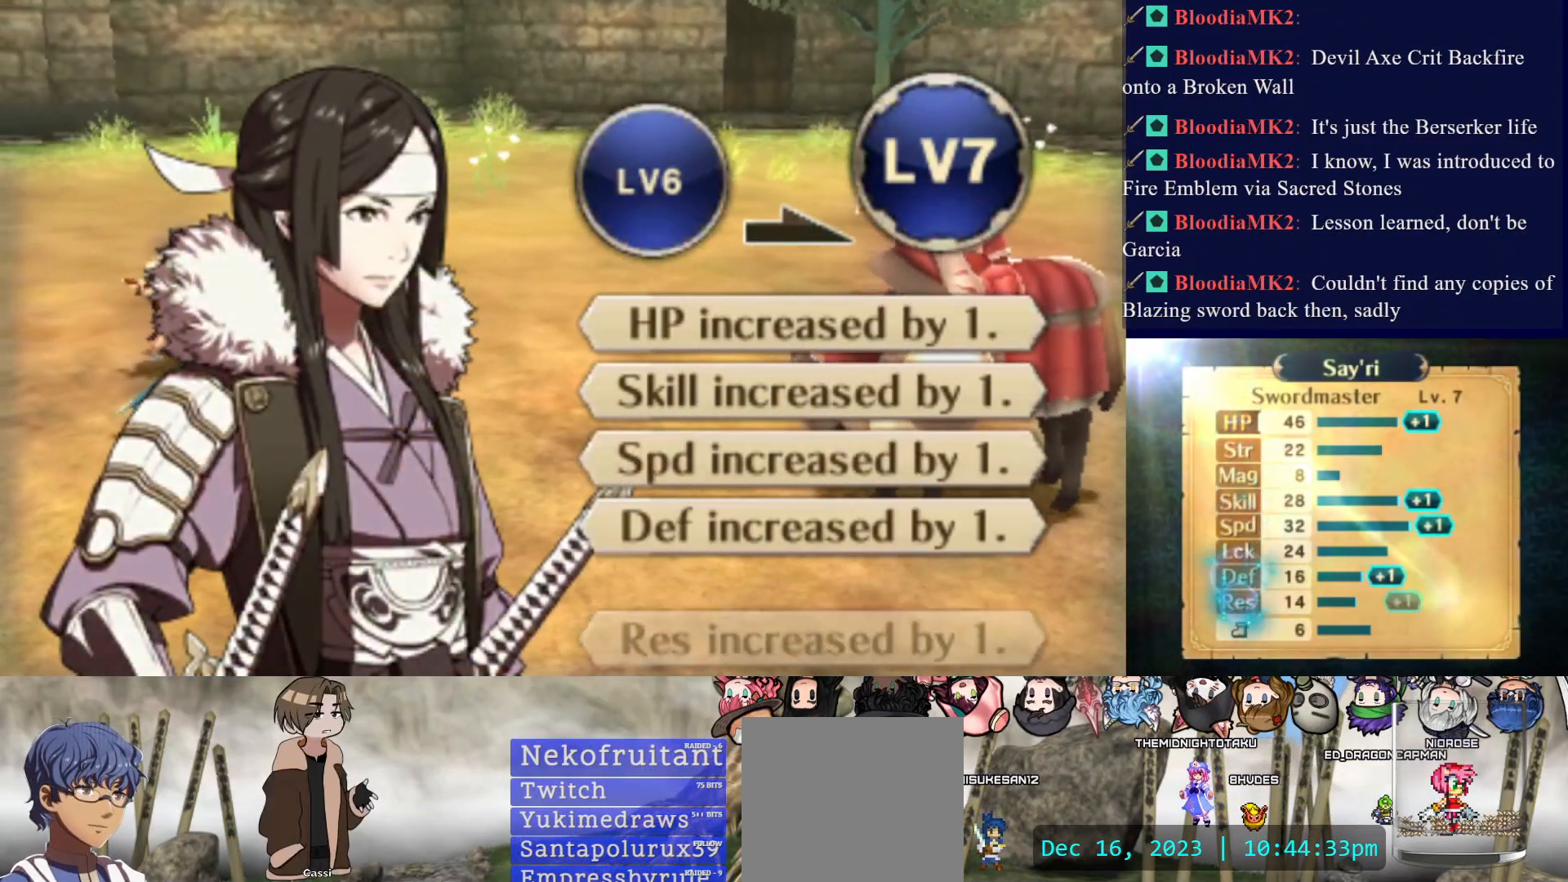
{"buttons": ["CIRCLE"], "events": [[433, "CIRCLE", "down"]]}
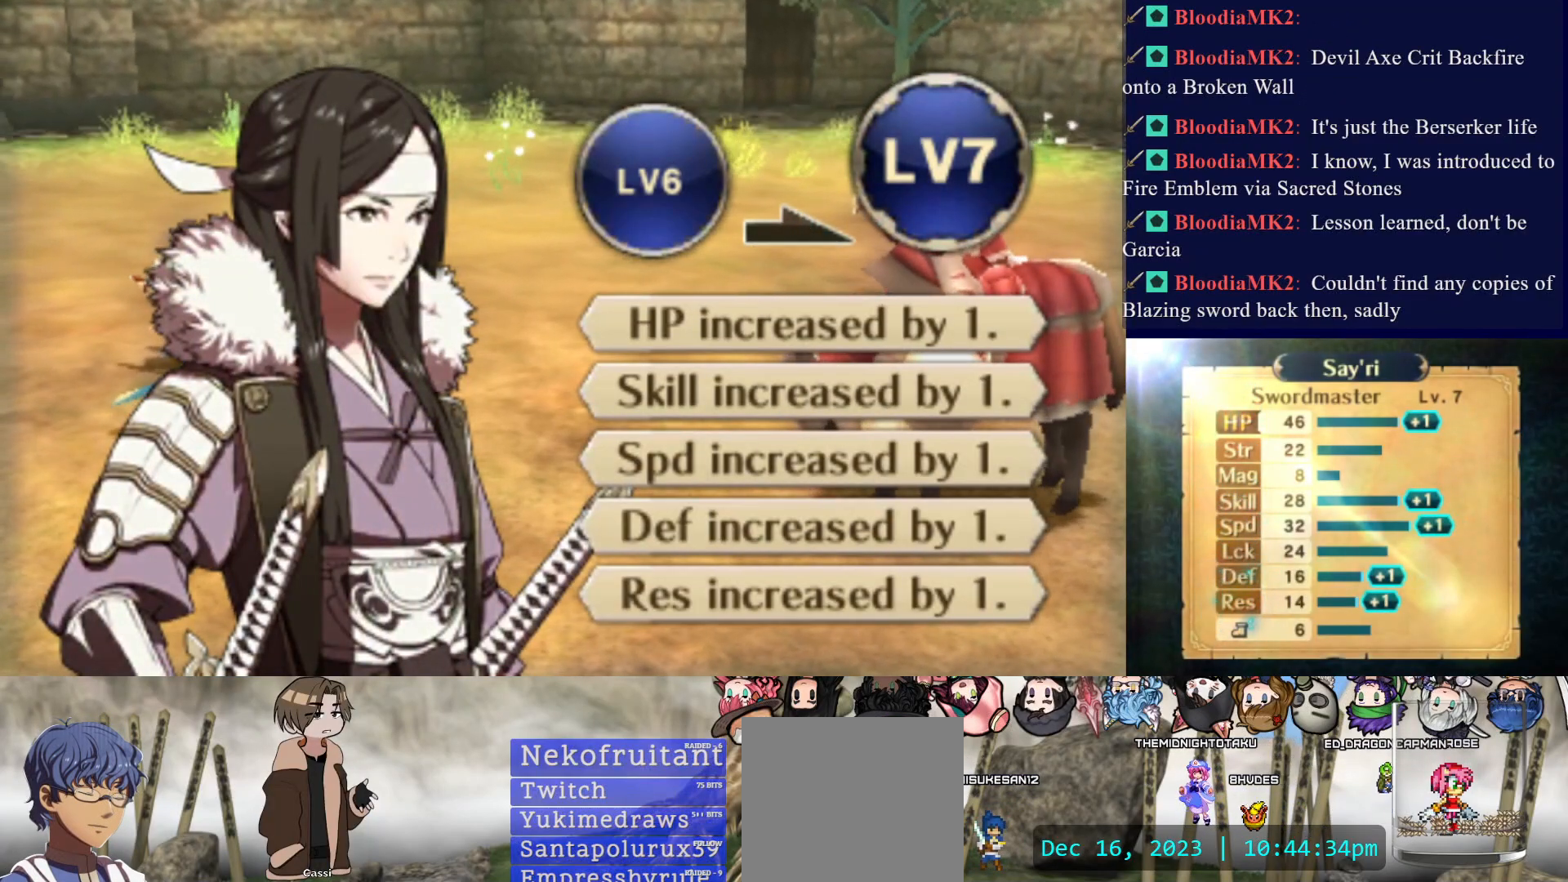
{"buttons": ["CIRCLE"], "events": [[50, "CIRCLE", "up"], [100, "CIRCLE", "down"], [217, "CIRCLE", "up"], [267, "CIRCLE", "down"], [383, "CIRCLE", "up"], [450, "CIRCLE", "down"]]}
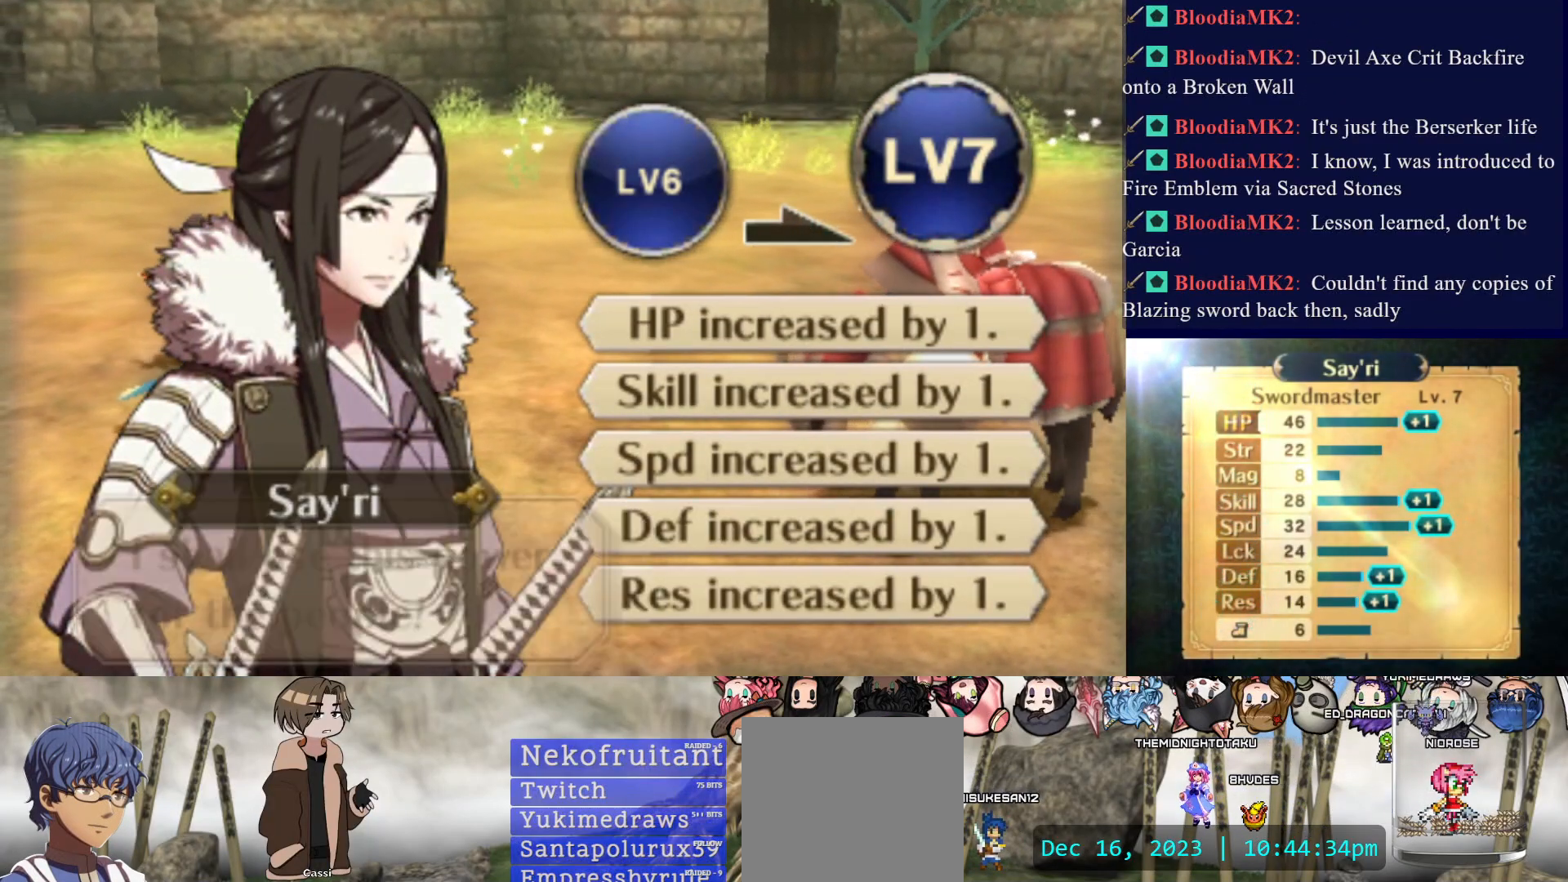
{"buttons": [], "events": [[50, "CIRCLE", "up"]]}